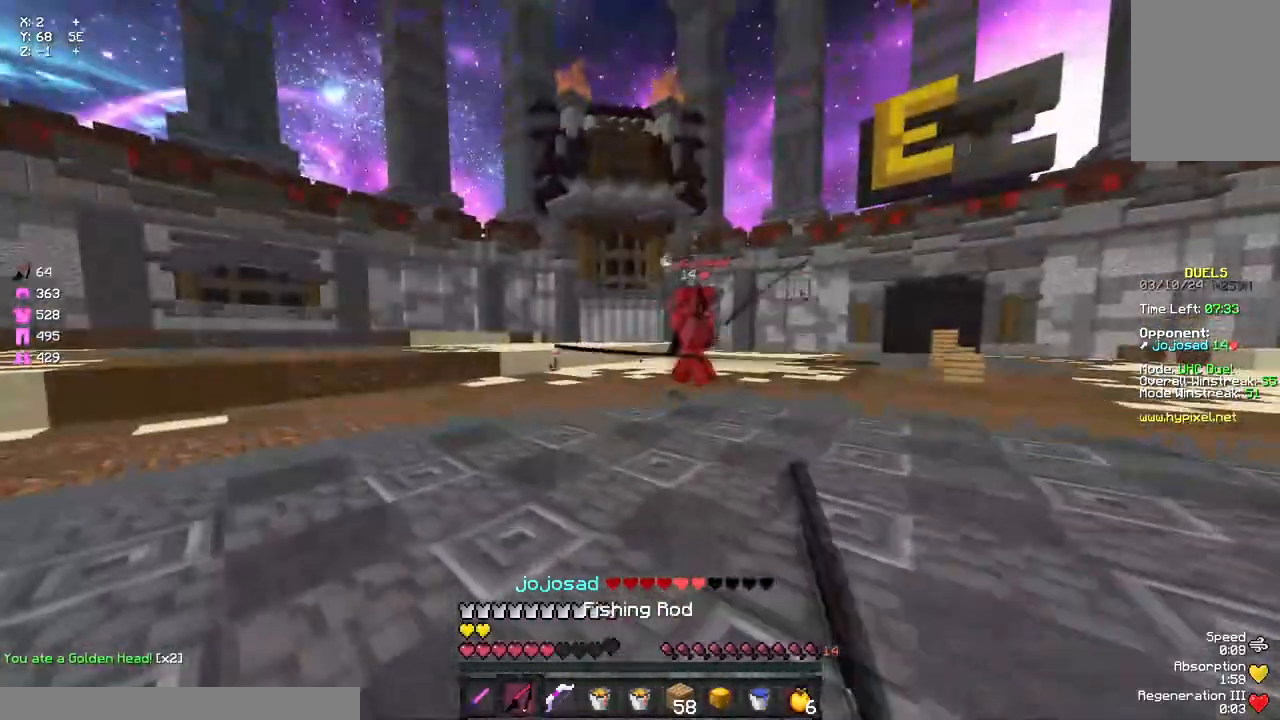
Gameplay with keyboard and mouse; each line is a JSON object with the keys and mouse buttons held at the frame after it. "events" lists presses ("down") and releases ("up") of "a", "d", "s", "space", "w", "mouse_left" and "mouse_right" between this image and that frame as [ms after this image, input, new state], when the widget could be followed in between. "mouse_left", "mouse_right" = the "left", "right" buttons of the "mouse" list. No other keys are recorded. Fast repeated clicks can show as one long hold. Mouse movement is not recorded.
{"keys": ["a", "w"], "mouse": [], "events": [[83, "mouse_right", "up"], [250, "mouse_right", "down"], [350, "mouse_right", "up"]]}
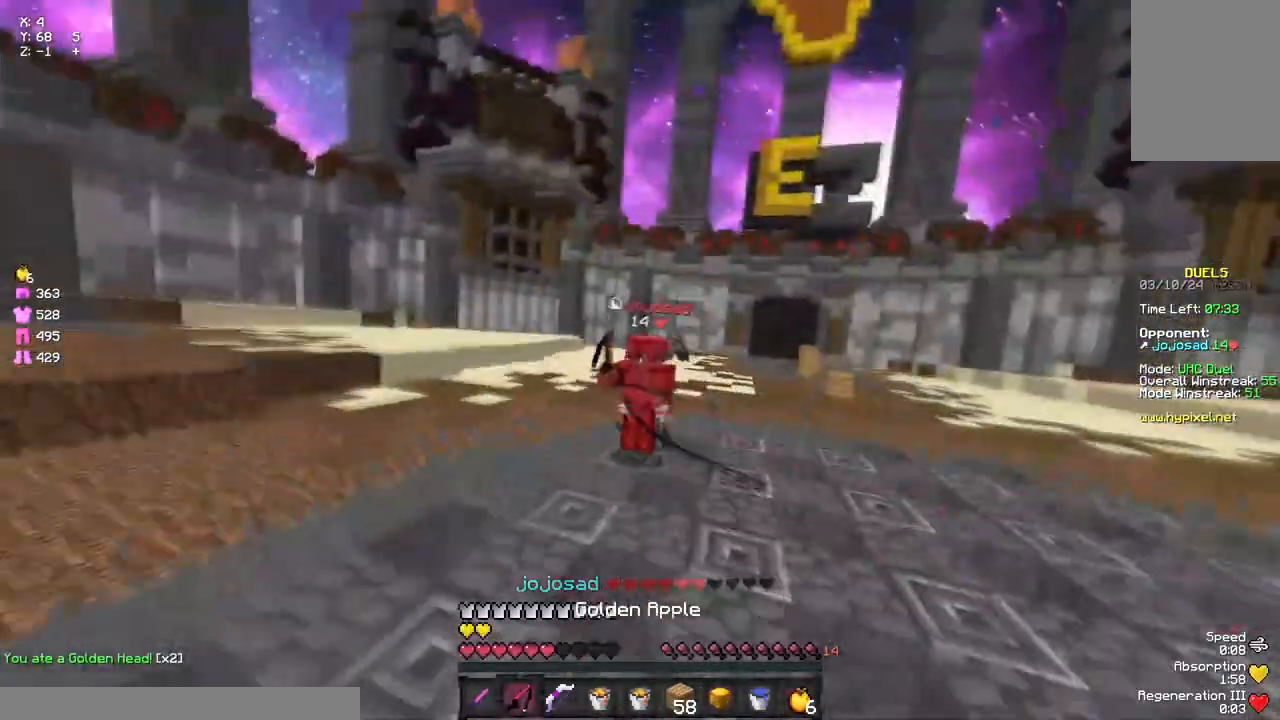
{"keys": ["a"], "mouse": ["right"], "events": [[17, "mouse_right", "down"], [83, "mouse_right", "up"], [400, "mouse_right", "down"], [400, "w", "up"]]}
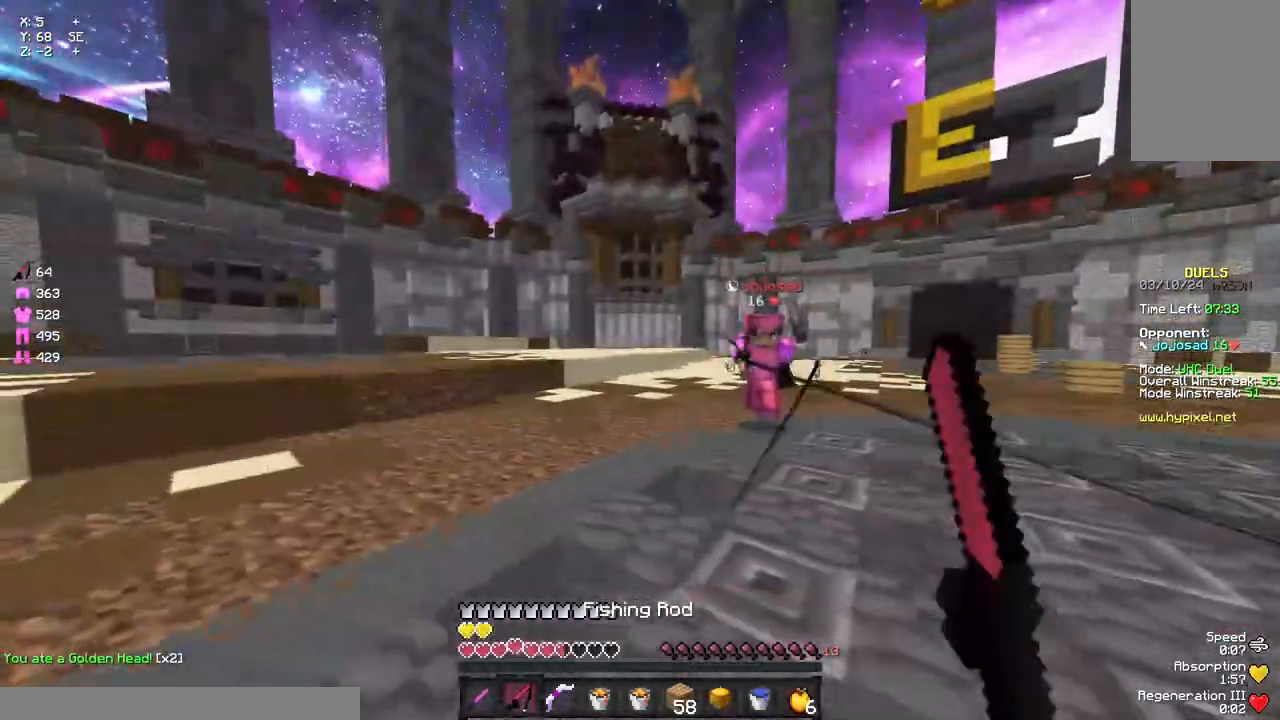
{"keys": ["d", "w"], "mouse": [], "events": [[17, "mouse_right", "up"], [67, "w", "down"], [283, "a", "up"], [333, "d", "down"]]}
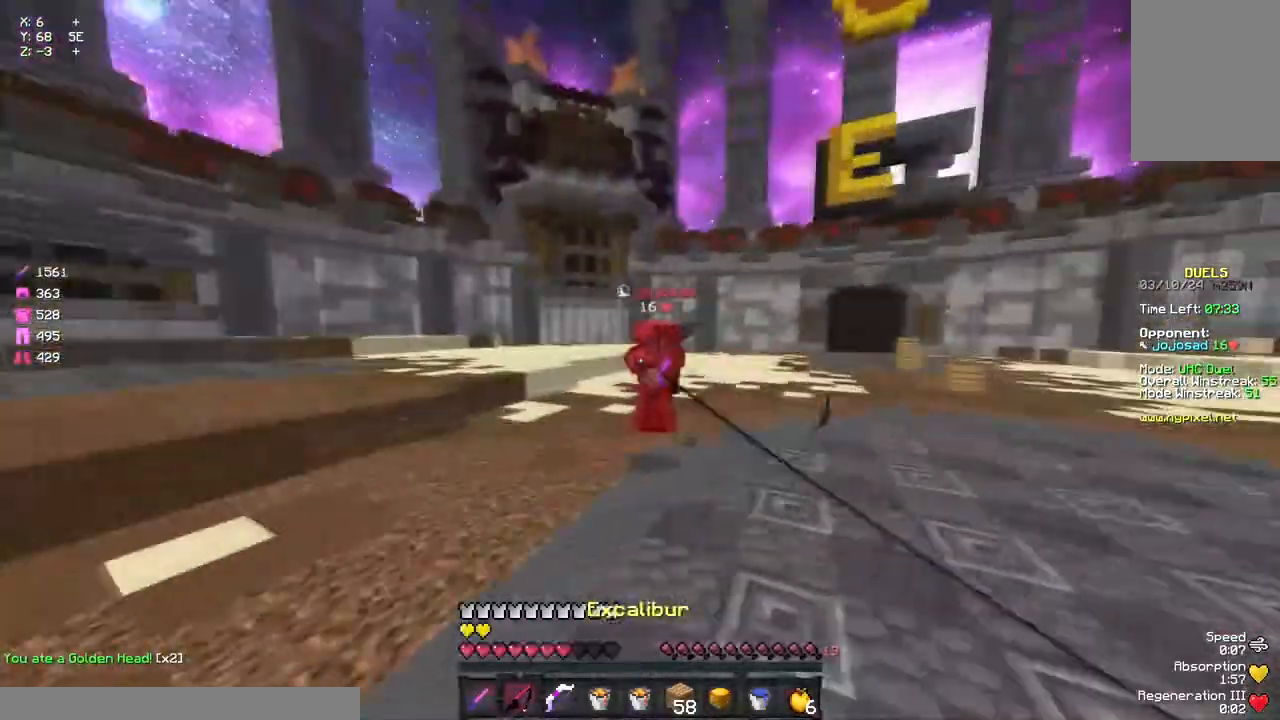
{"keys": ["a", "w"], "mouse": [], "events": [[50, "mouse_right", "down"], [167, "mouse_right", "up"], [333, "d", "up"], [333, "mouse_right", "down"], [383, "a", "down"], [433, "mouse_right", "up"]]}
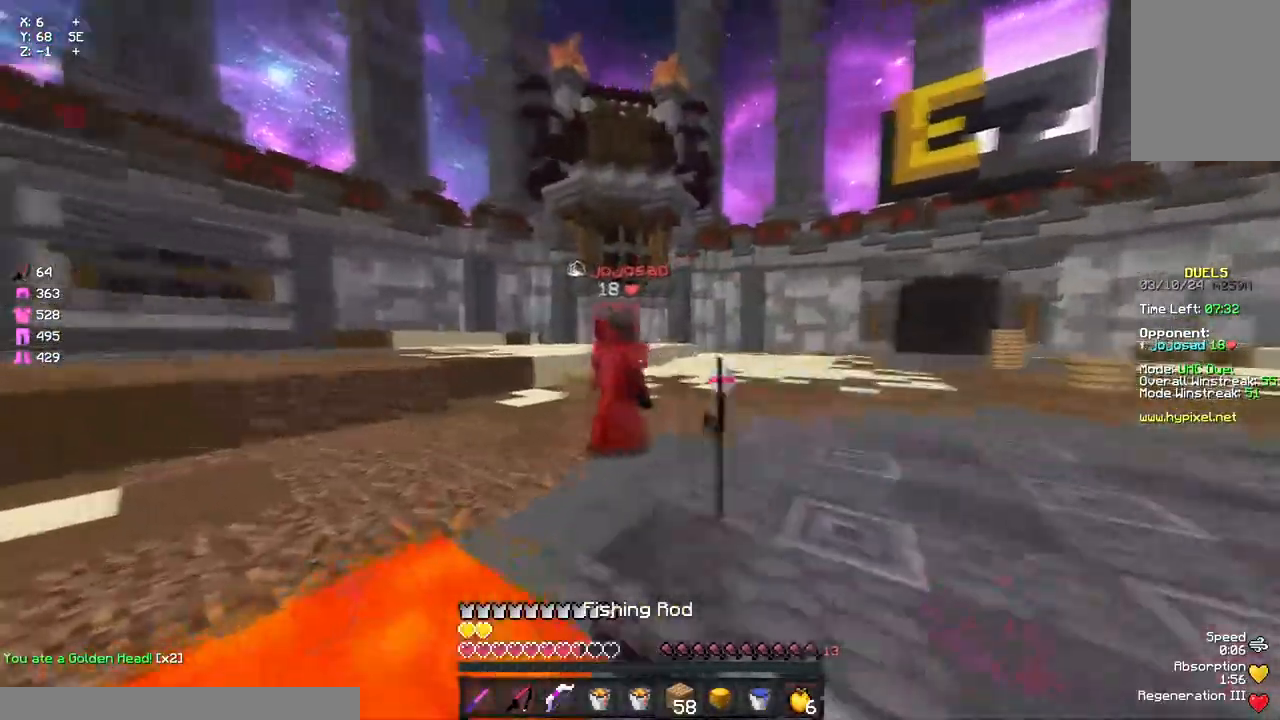
{"keys": ["w"], "mouse": [], "events": [[100, "a", "up"], [367, "mouse_right", "down"], [483, "mouse_right", "up"]]}
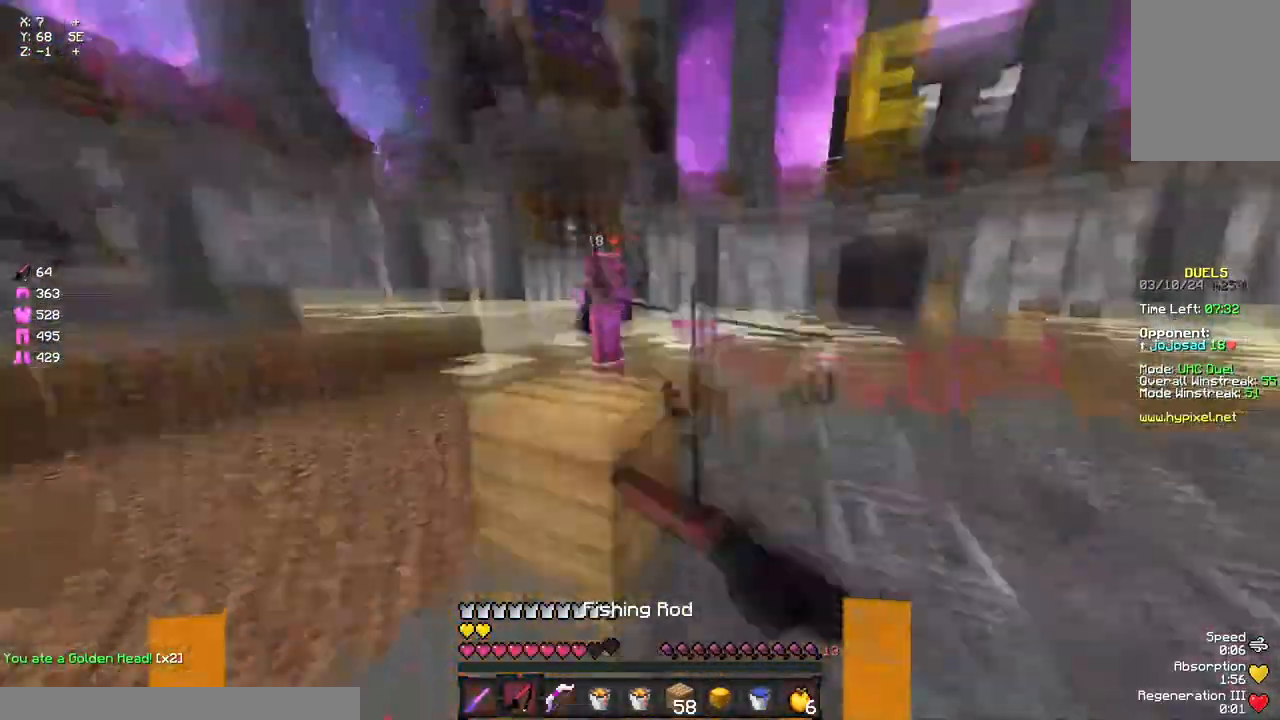
{"keys": ["w"], "mouse": ["right"], "events": [[150, "mouse_right", "down"], [250, "mouse_right", "up"], [467, "mouse_right", "down"]]}
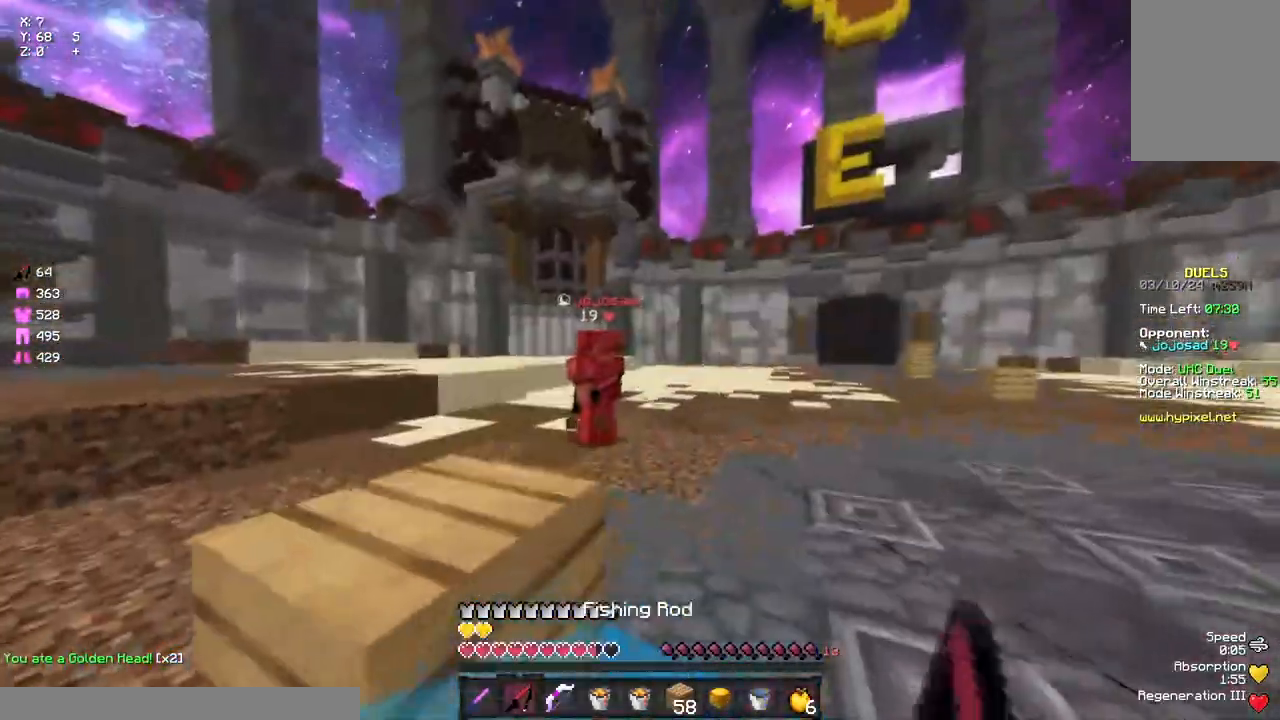
{"keys": ["w"], "mouse": [], "events": [[17, "mouse_right", "up"], [183, "mouse_left", "down"], [350, "mouse_left", "up"]]}
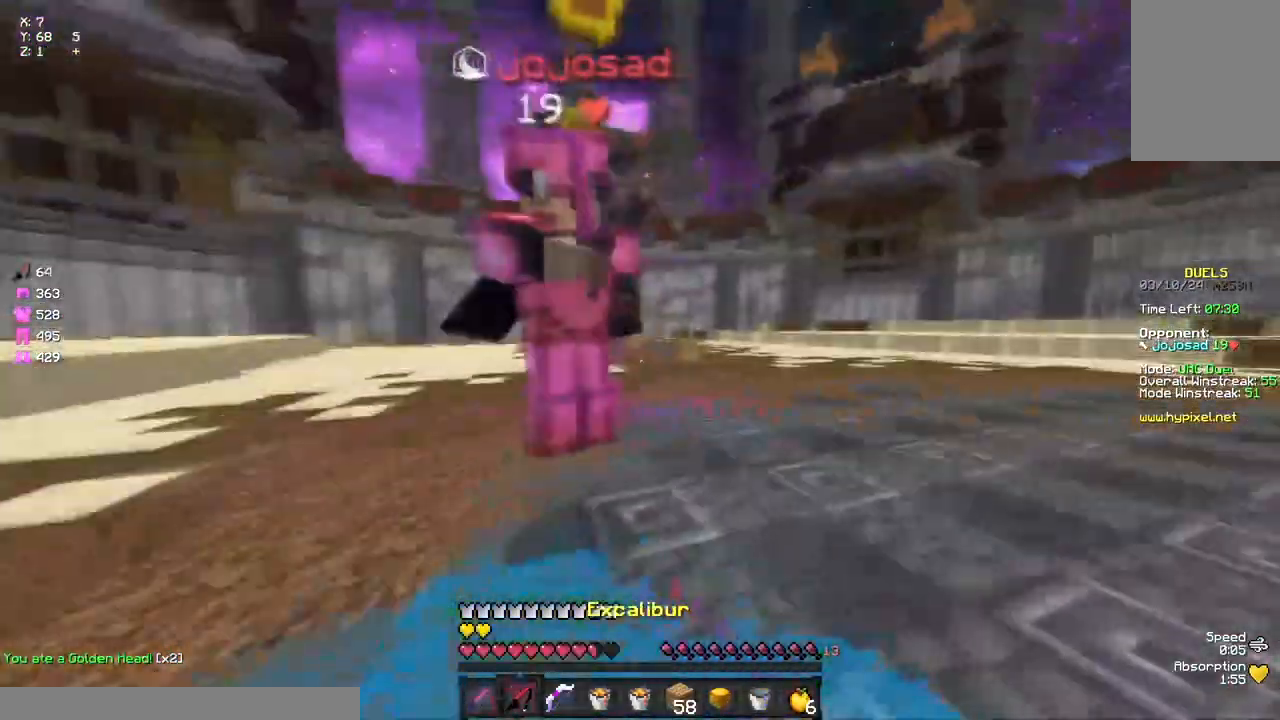
{"keys": [], "mouse": [], "events": [[17, "mouse_left", "down"], [67, "mouse_left", "up"], [117, "mouse_left", "down"], [233, "mouse_left", "up"], [283, "mouse_left", "down"], [283, "mouse_right", "down"], [333, "mouse_left", "up"], [333, "mouse_right", "up"], [383, "mouse_left", "down"], [450, "mouse_left", "up"], [500, "w", "up"]]}
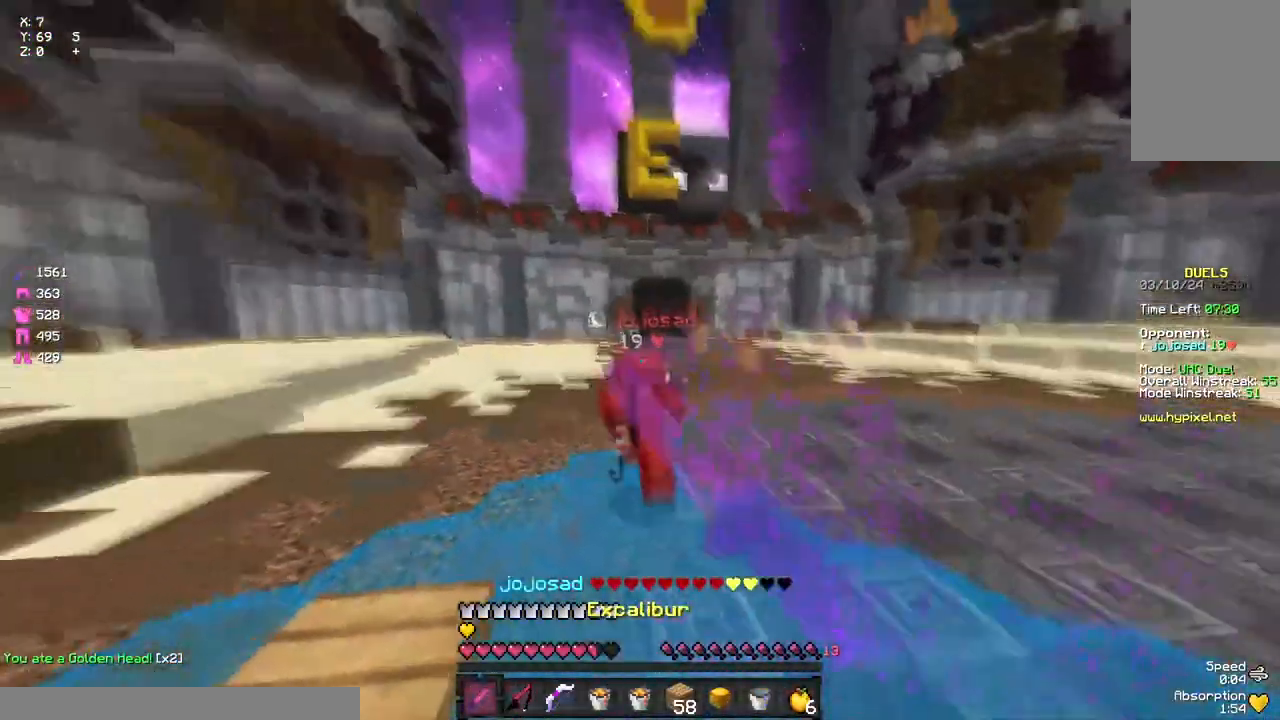
{"keys": [], "mouse": [], "events": [[50, "mouse_right", "down"], [117, "mouse_right", "up"], [267, "mouse_right", "down"], [333, "mouse_right", "up"]]}
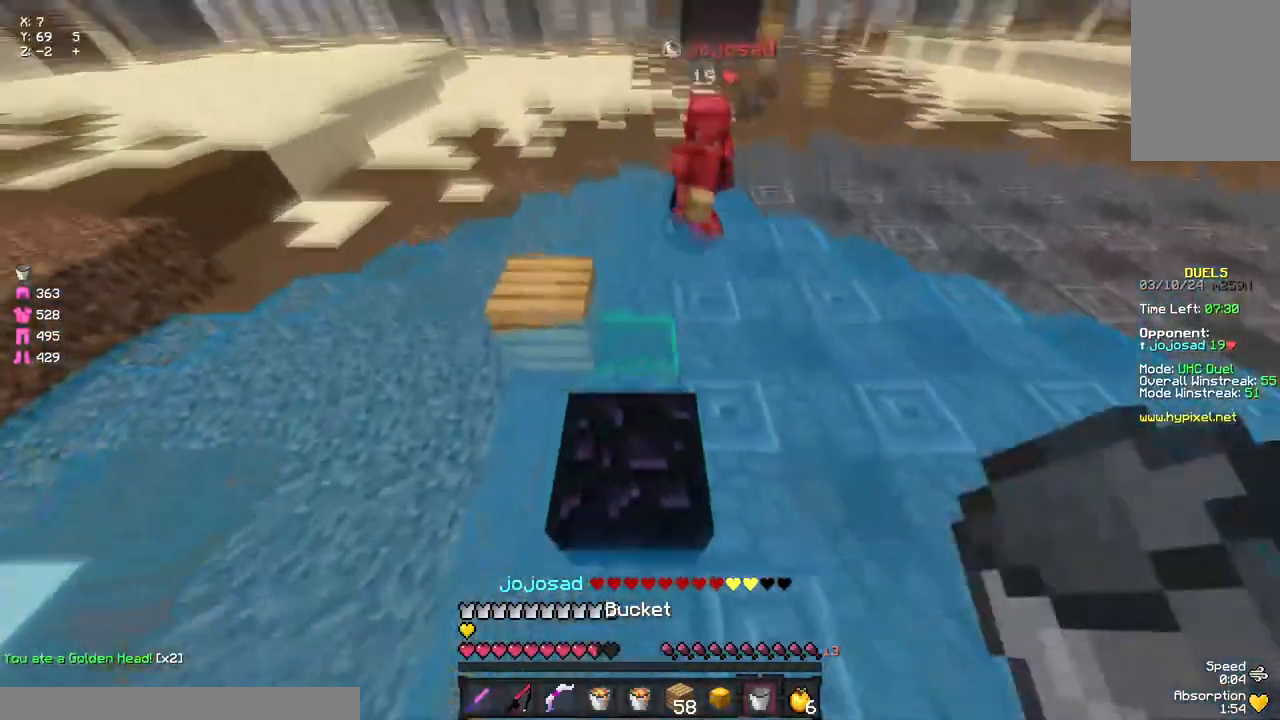
{"keys": ["s"], "mouse": [], "events": [[100, "mouse_right", "down"], [100, "s", "down"], [150, "mouse_right", "up"], [367, "mouse_left", "down"], [483, "mouse_left", "up"]]}
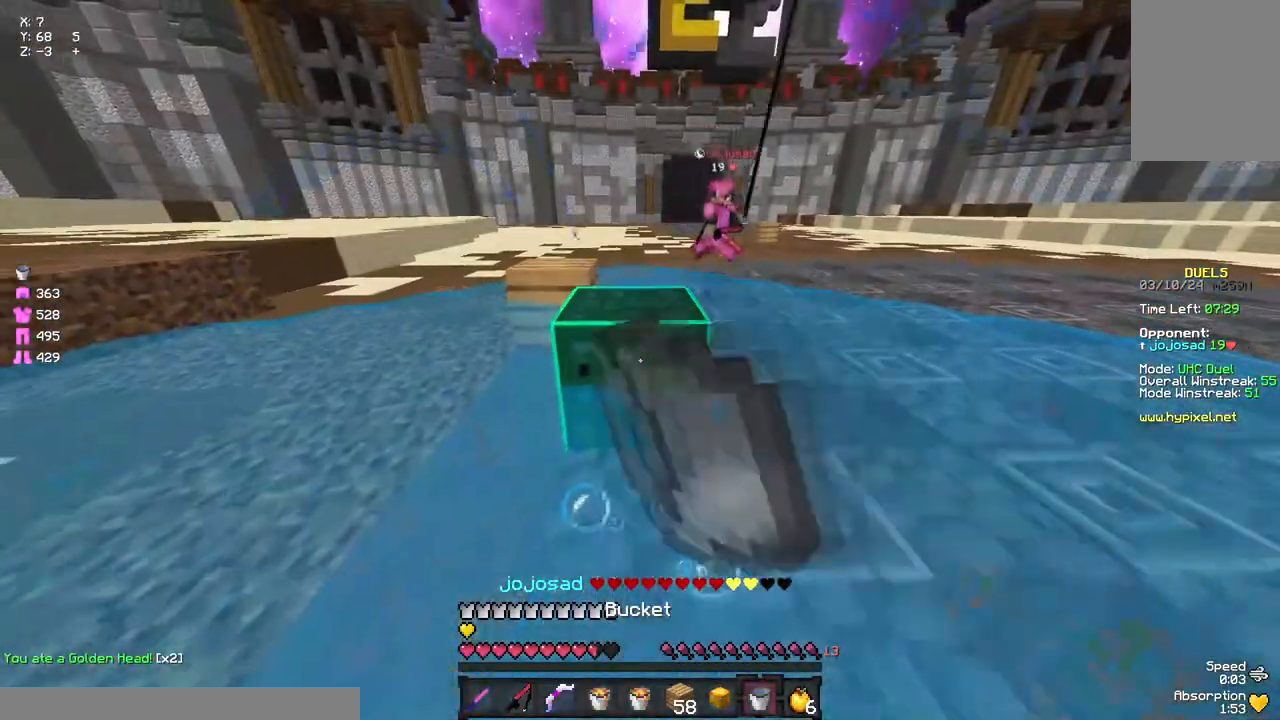
{"keys": ["a", "w"], "mouse": ["right"], "events": [[83, "a", "down"], [83, "mouse_left", "down"], [200, "mouse_left", "up"], [200, "s", "up"], [317, "mouse_left", "down"], [367, "mouse_left", "up"], [417, "w", "down"], [483, "mouse_right", "down"]]}
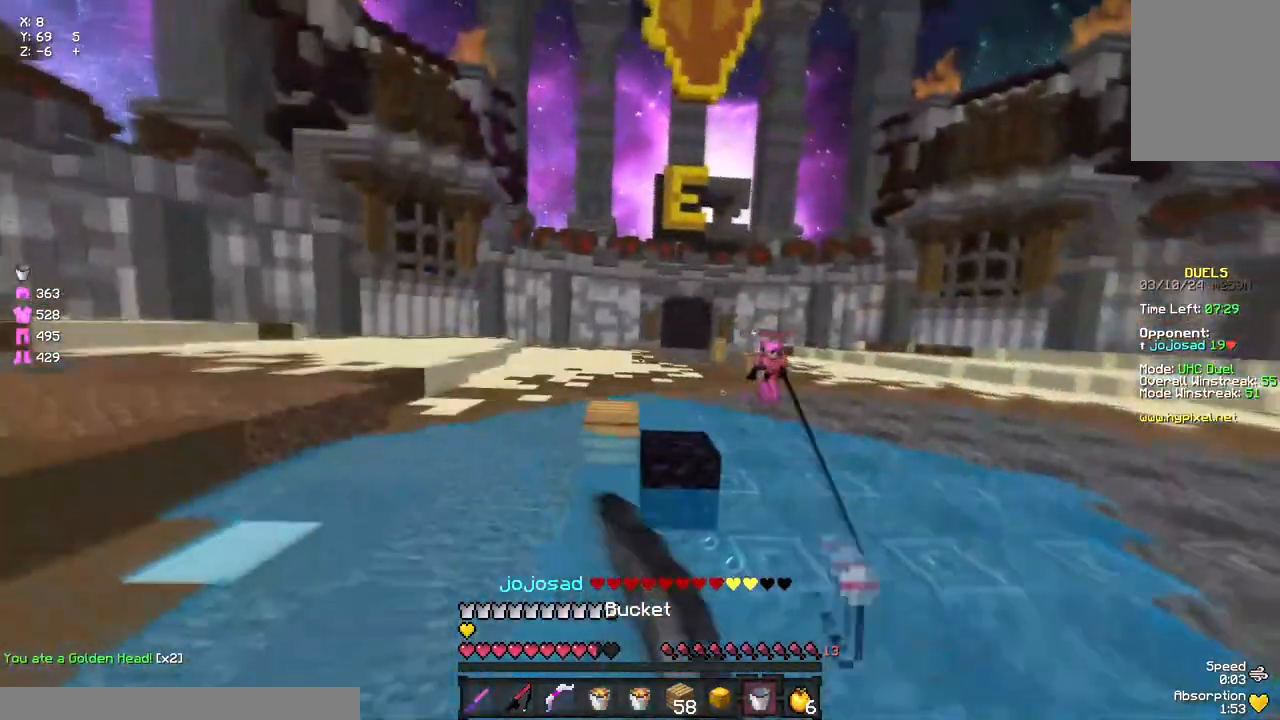
{"keys": ["a", "w"], "mouse": ["left"], "events": [[33, "w", "up"], [83, "mouse_right", "up"], [250, "mouse_left", "down"], [250, "w", "down"], [350, "mouse_left", "up"], [417, "mouse_left", "down"]]}
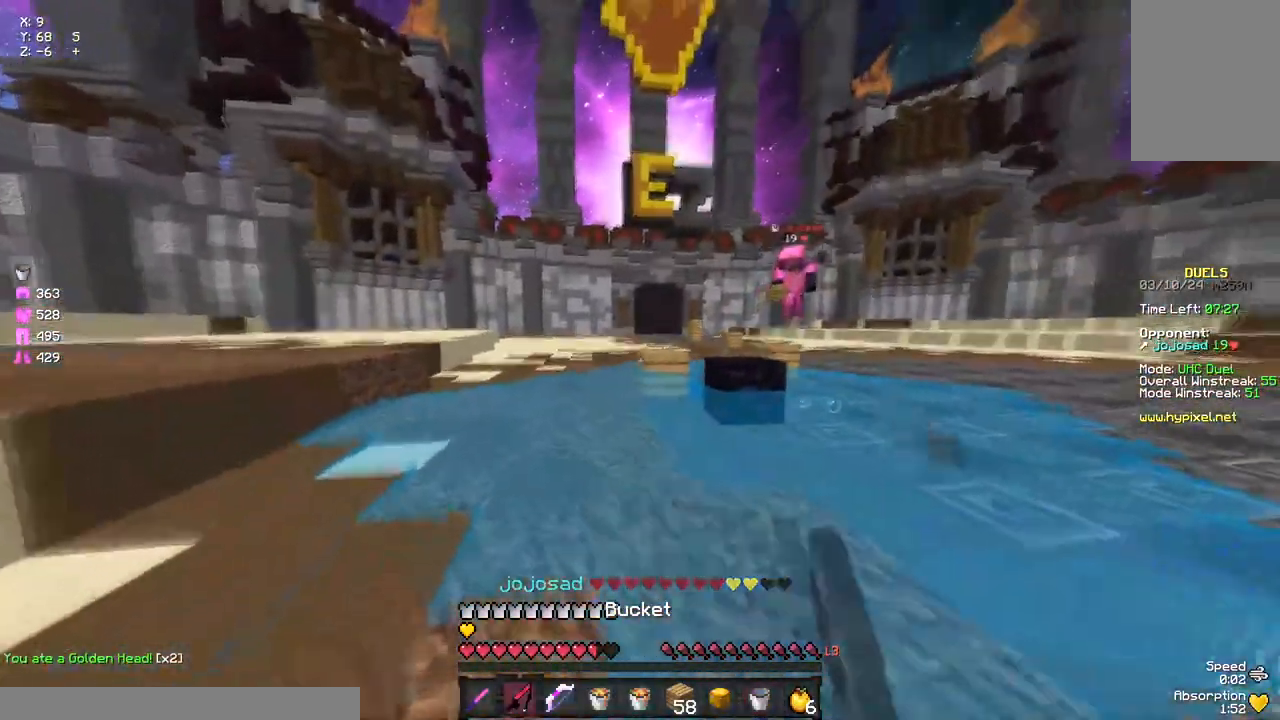
{"keys": ["s", "space"], "mouse": [], "events": [[83, "mouse_left", "up"], [83, "w", "up"], [183, "mouse_right", "down"], [183, "s", "down"], [283, "mouse_right", "up"], [350, "space", "down"], [400, "a", "up"]]}
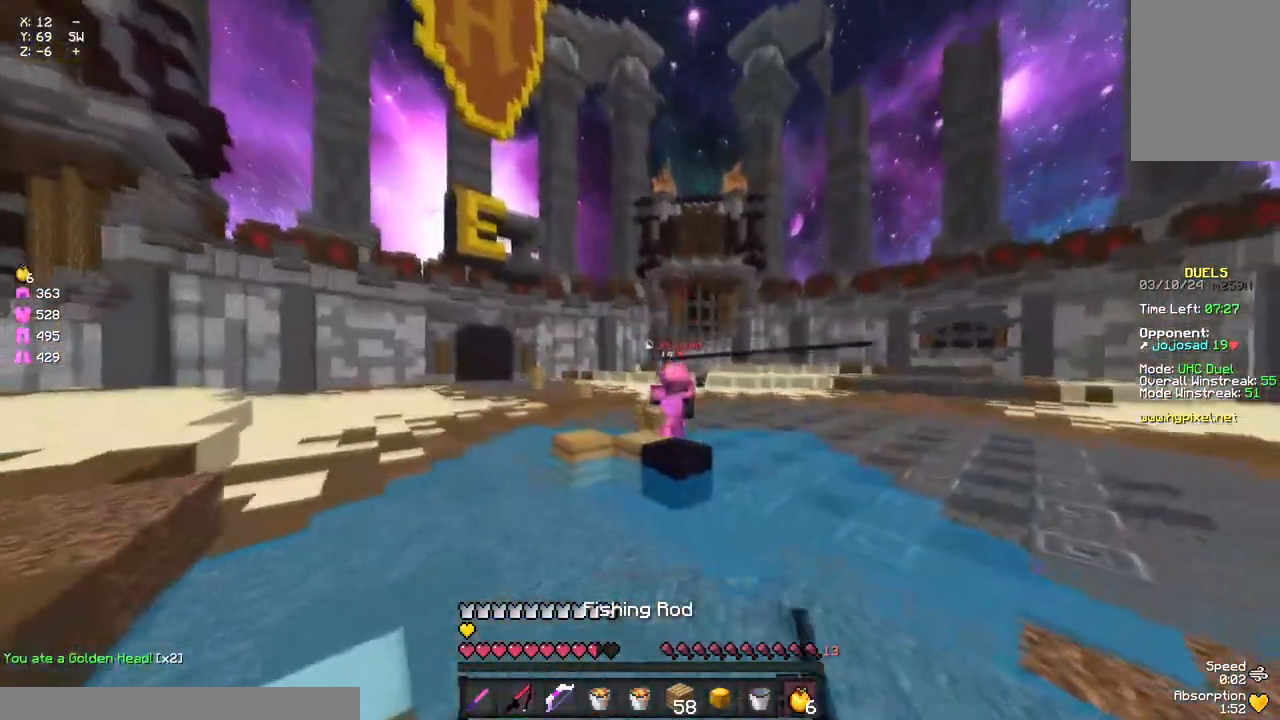
{"keys": ["s", "space"], "mouse": [], "events": [[17, "space", "up"], [67, "mouse_right", "down"], [183, "mouse_right", "up"], [400, "mouse_right", "down"], [400, "space", "down"], [500, "mouse_right", "up"]]}
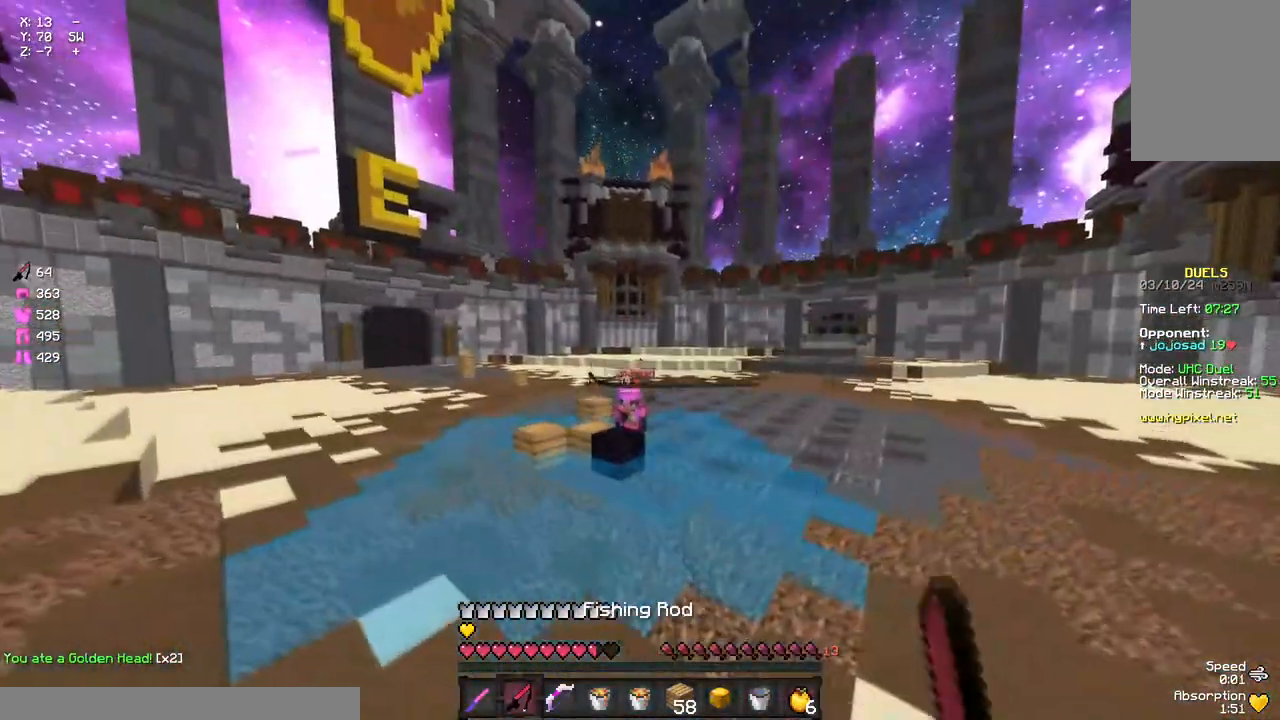
{"keys": [], "mouse": [], "events": [[50, "space", "up"], [283, "s", "up"]]}
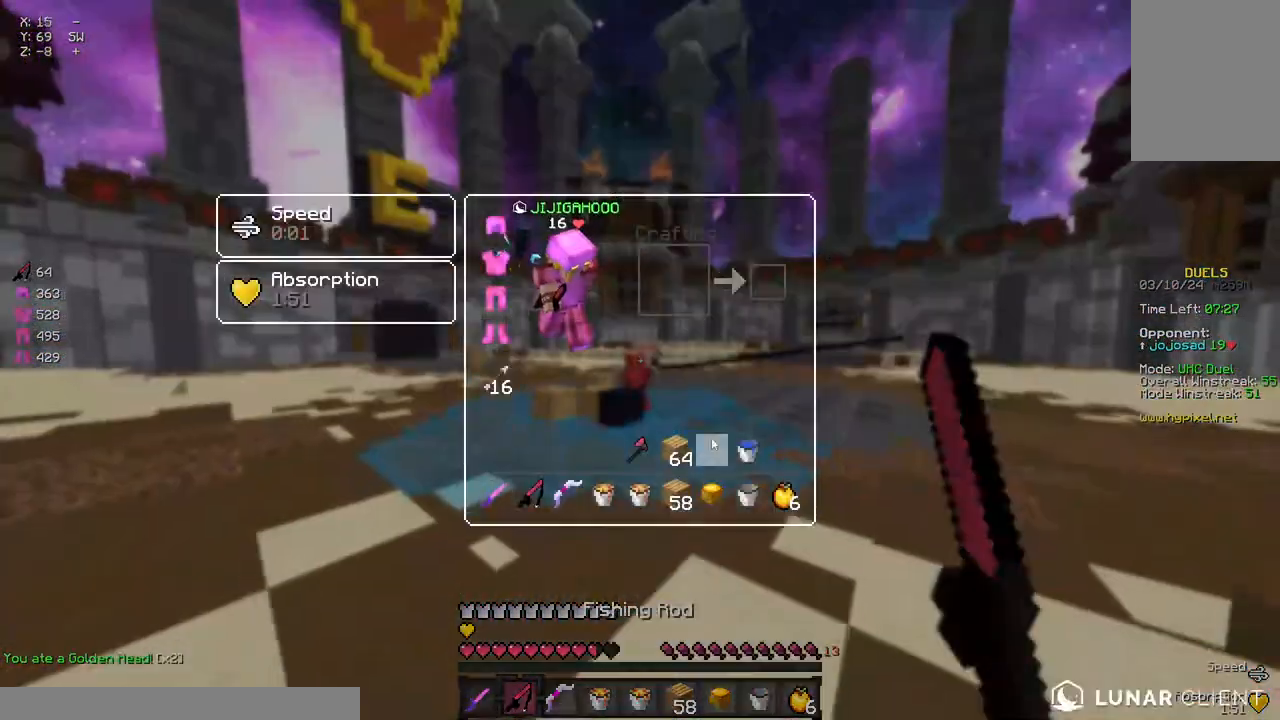
{"keys": [], "mouse": [], "events": []}
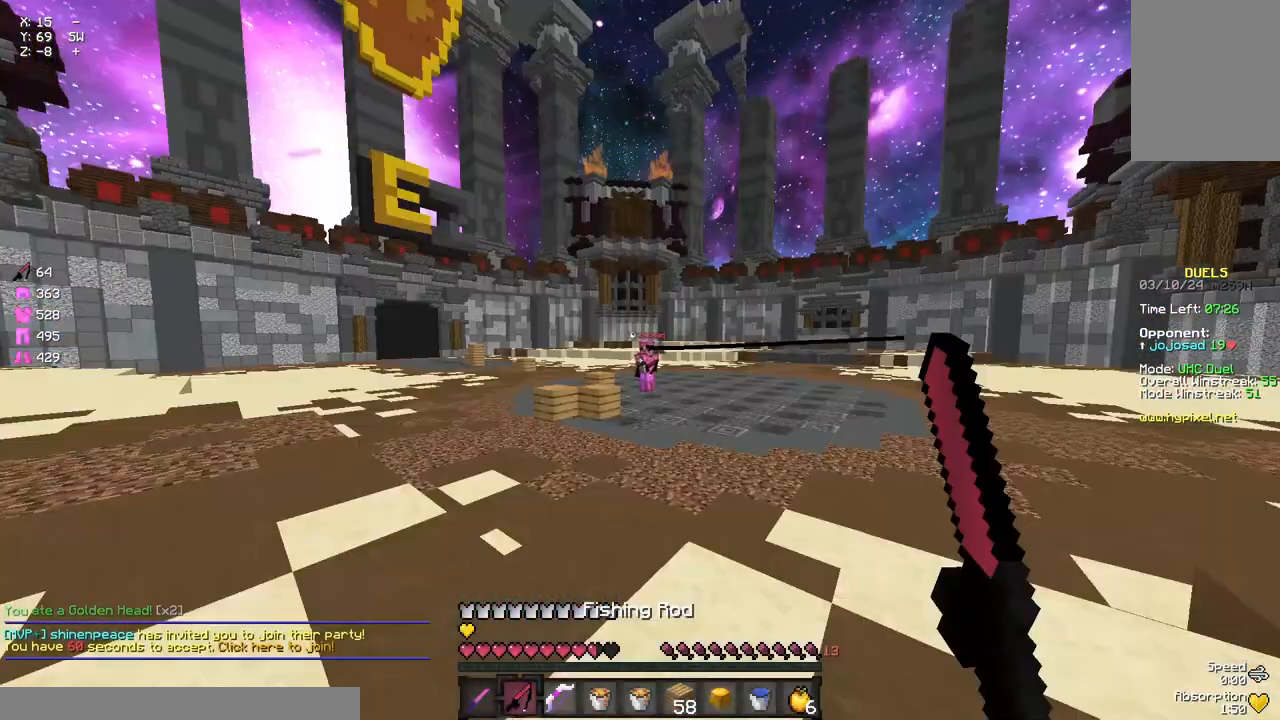
{"keys": [], "mouse": [], "events": []}
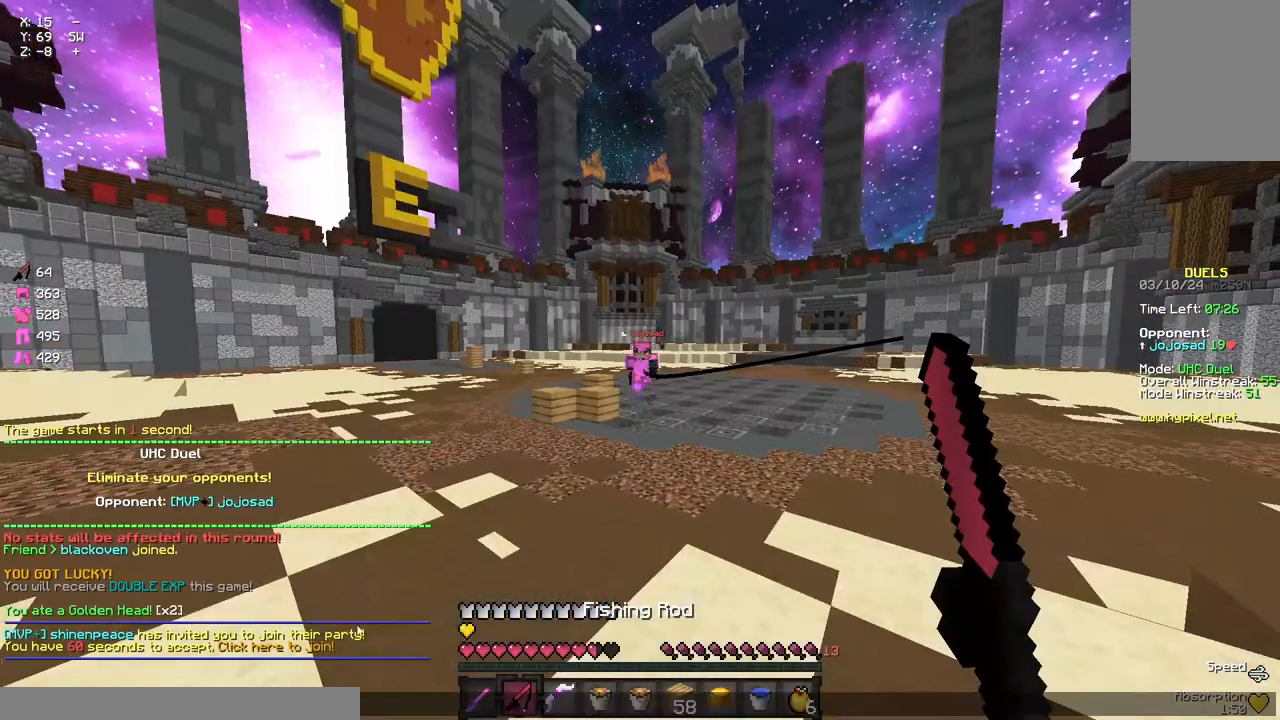
{"keys": [], "mouse": [], "events": []}
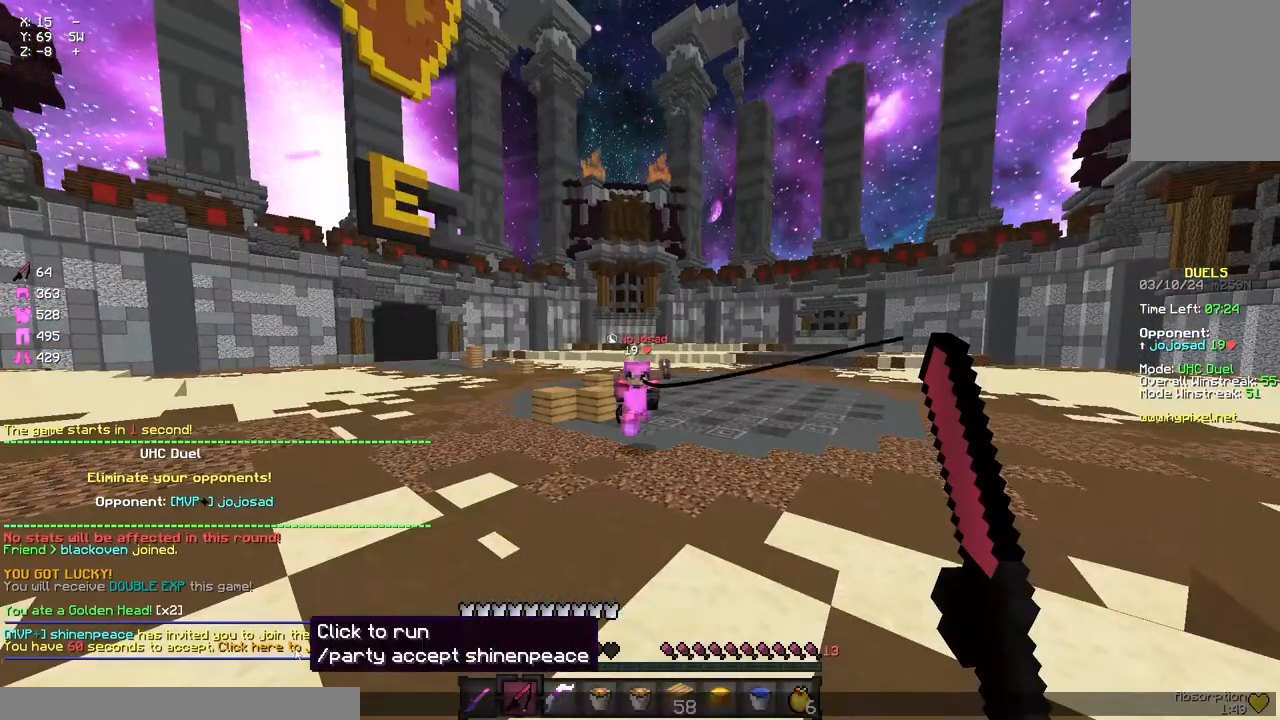
{"keys": ["s"], "mouse": [], "events": [[317, "s", "down"]]}
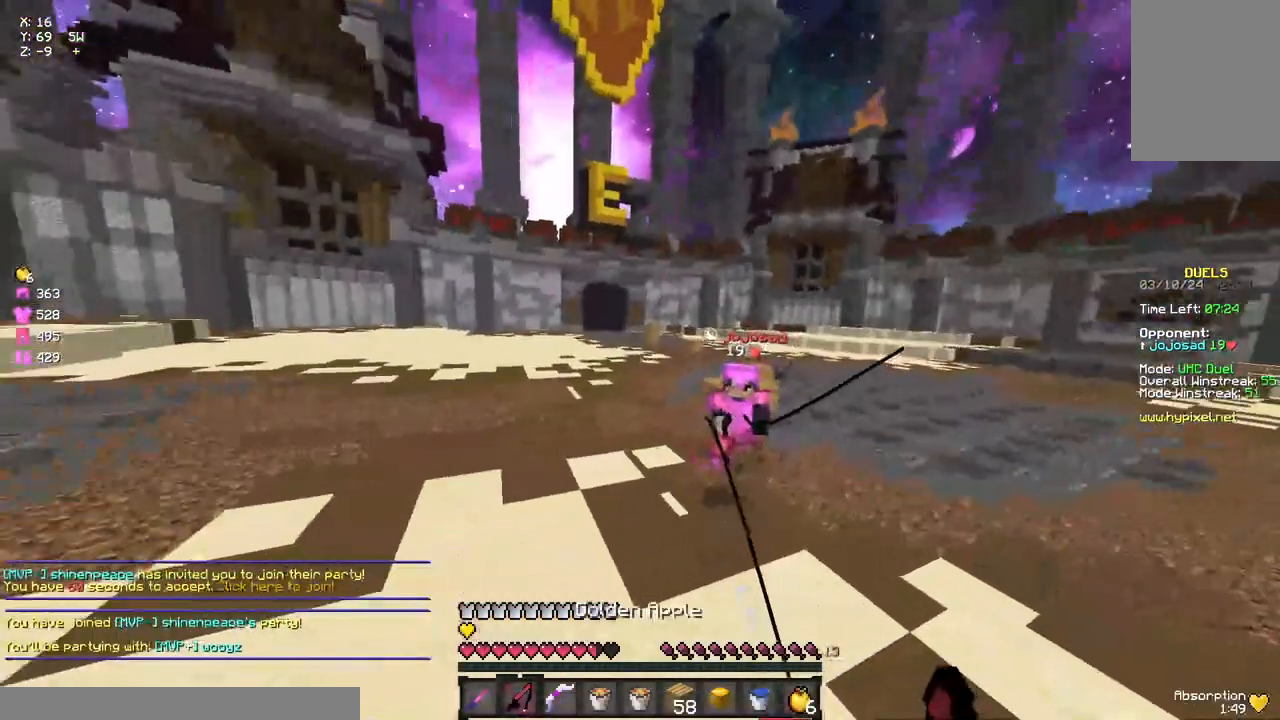
{"keys": ["a"], "mouse": ["right"], "events": [[50, "mouse_right", "down"], [117, "mouse_right", "up"], [217, "a", "down"], [283, "mouse_right", "down"], [333, "mouse_right", "up"], [383, "s", "up"], [500, "mouse_right", "down"]]}
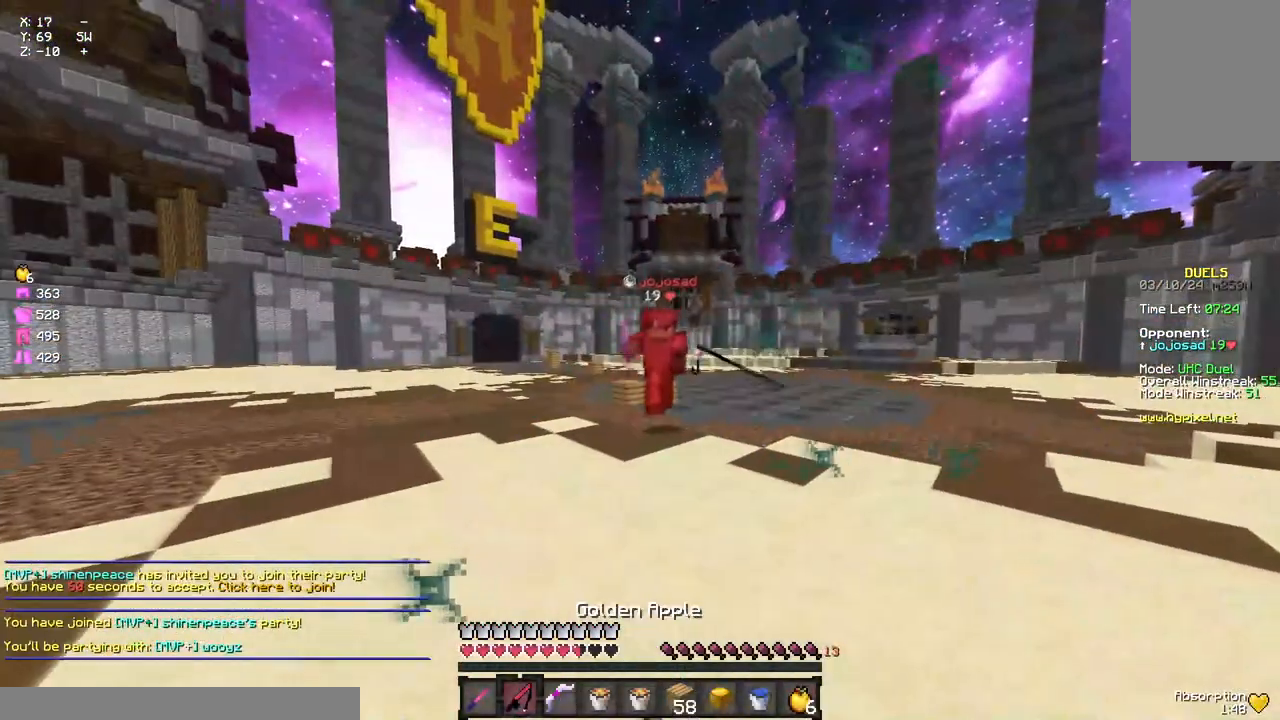
{"keys": ["d", "w"], "mouse": [], "events": [[100, "mouse_right", "up"], [217, "w", "down"], [317, "mouse_right", "down"], [383, "mouse_right", "up"], [417, "d", "down"], [433, "a", "up"]]}
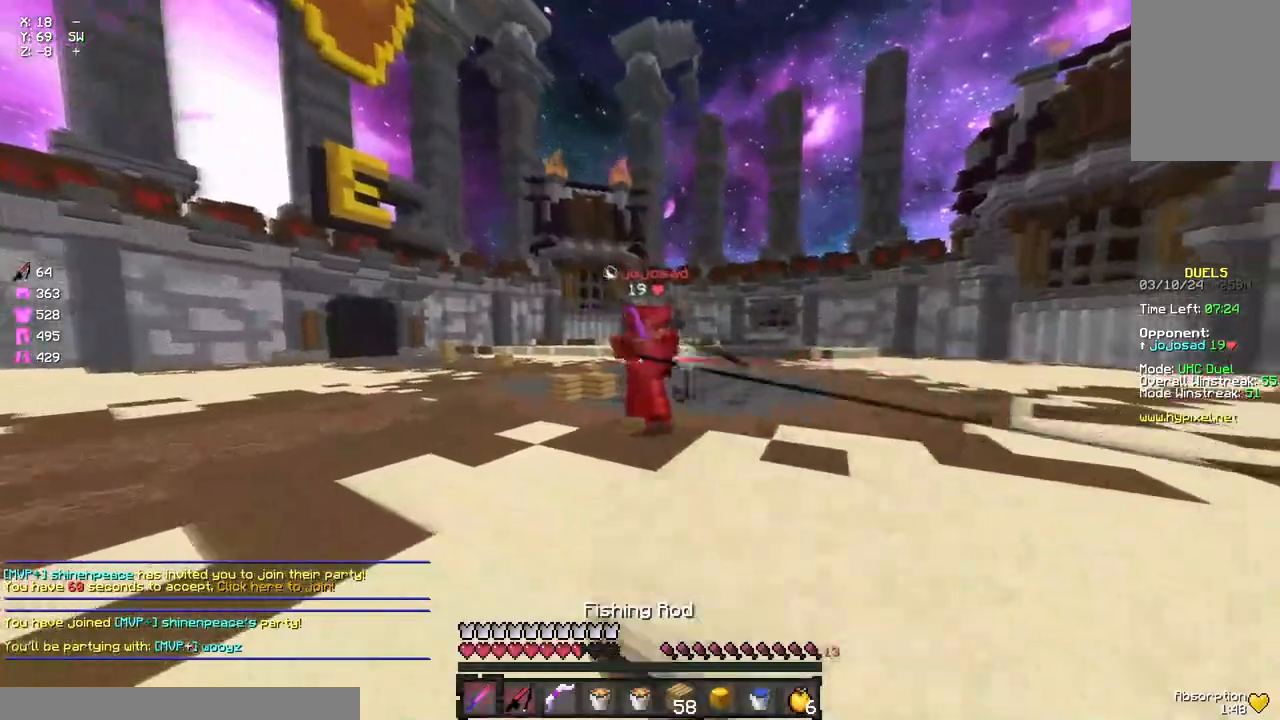
{"keys": ["a", "w"], "mouse": [], "events": [[100, "mouse_right", "down"], [217, "mouse_right", "up"], [317, "d", "up"], [433, "a", "down"], [433, "mouse_left", "down"], [483, "mouse_left", "up"]]}
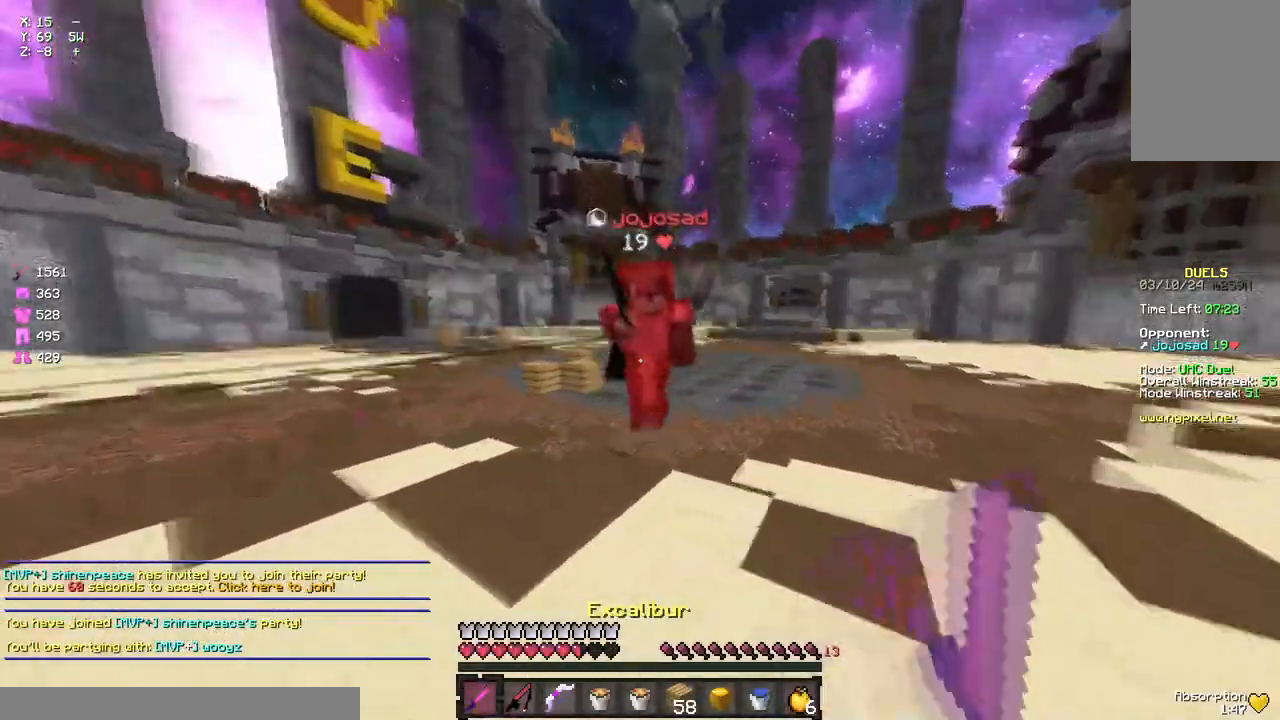
{"keys": ["d", "w"], "mouse": [], "events": [[33, "mouse_left", "down"], [100, "a", "up"], [150, "mouse_left", "up"], [200, "mouse_left", "down"], [367, "mouse_left", "up"], [433, "mouse_left", "down"], [483, "d", "down"], [483, "mouse_left", "up"]]}
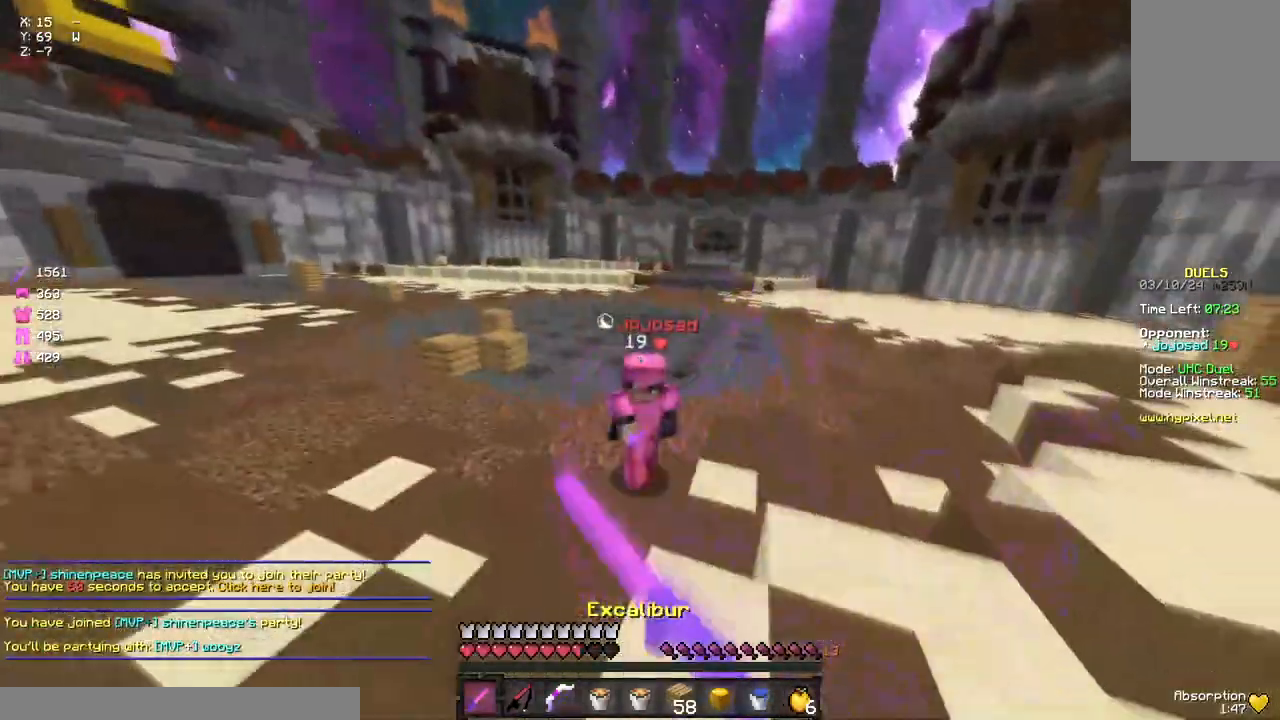
{"keys": ["w"], "mouse": ["left"], "events": [[33, "d", "up"], [33, "mouse_left", "down"], [83, "mouse_left", "up"], [150, "mouse_right", "down"], [250, "mouse_right", "up"], [317, "mouse_left", "down"], [417, "mouse_left", "up"], [483, "mouse_left", "down"]]}
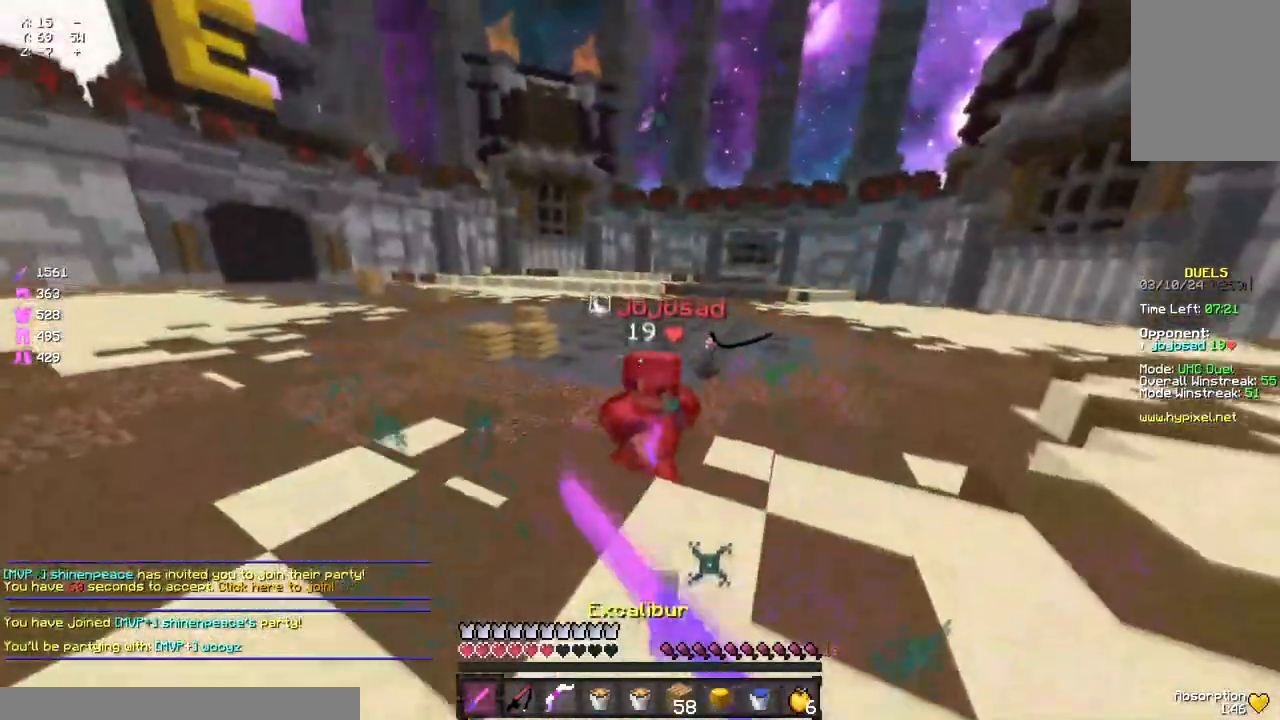
{"keys": ["a", "s"], "mouse": [], "events": [[33, "mouse_left", "up"], [33, "mouse_right", "down"], [83, "mouse_right", "up"], [133, "mouse_left", "down"], [183, "mouse_left", "up"], [300, "a", "down"], [350, "mouse_right", "down"], [350, "w", "up"], [467, "mouse_right", "up"], [467, "s", "down"]]}
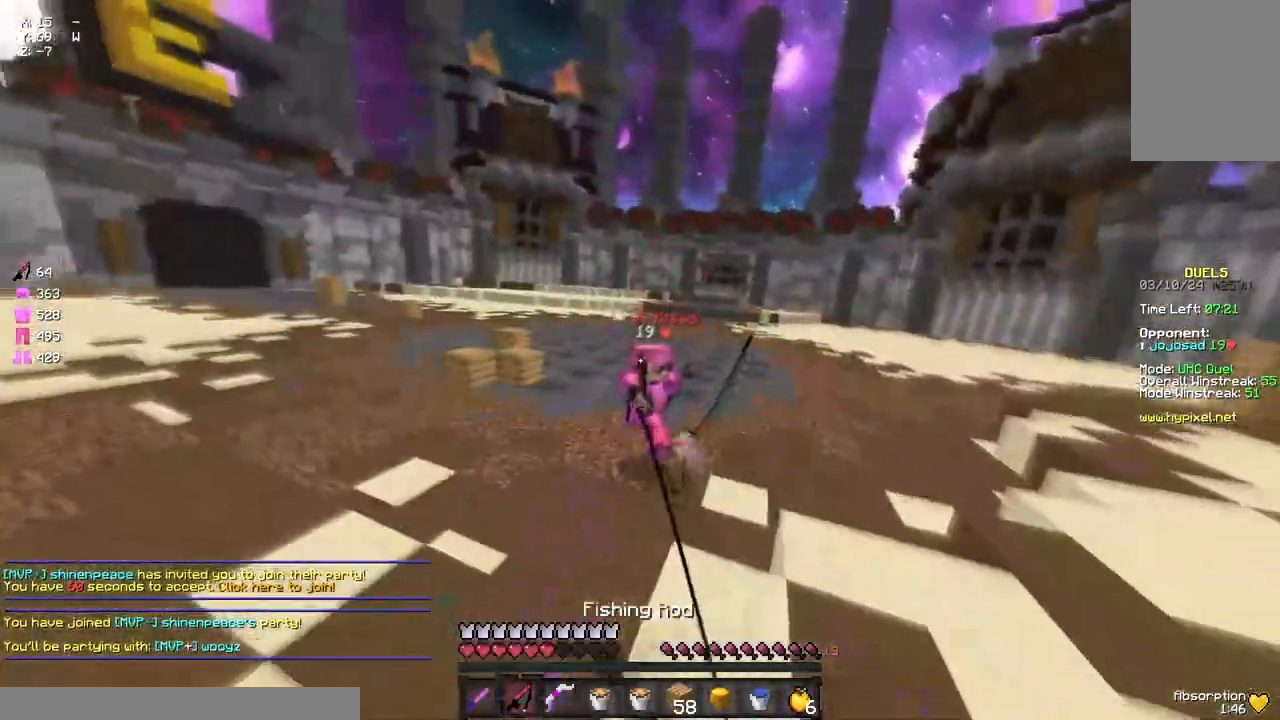
{"keys": ["a"], "mouse": [], "events": [[183, "s", "up"], [283, "mouse_right", "down"], [400, "mouse_right", "up"]]}
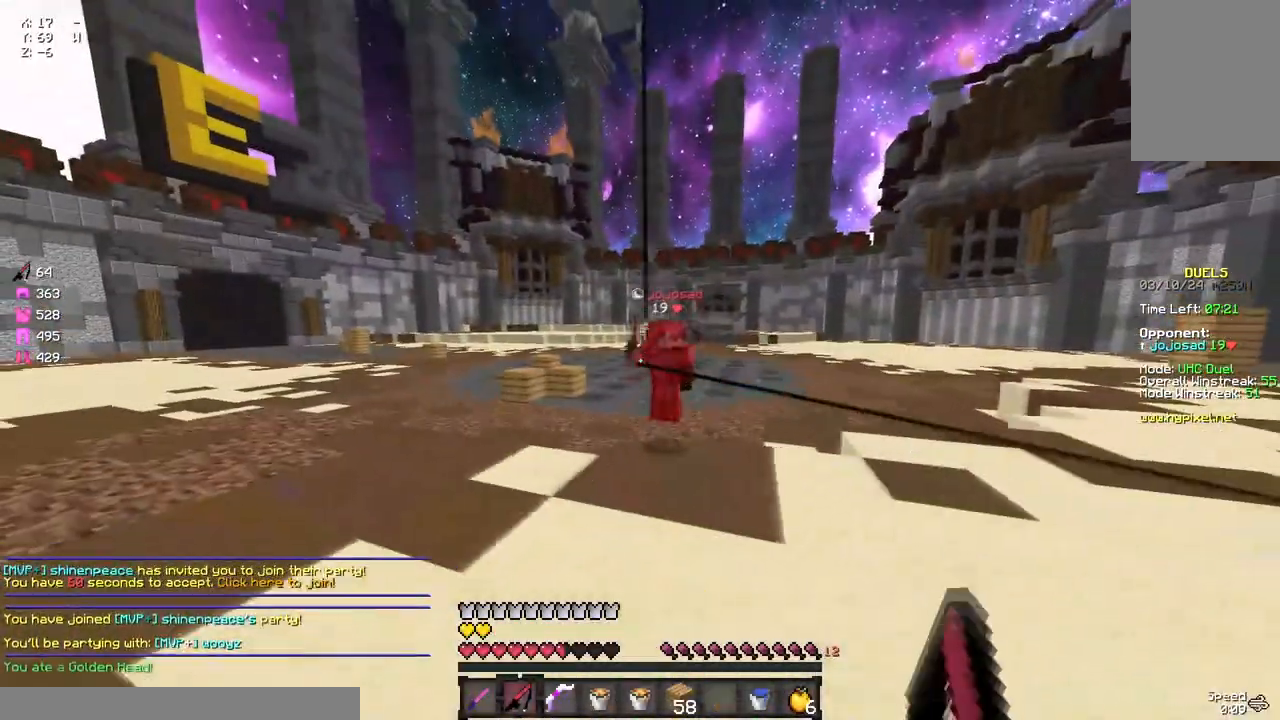
{"keys": ["w"], "mouse": [], "events": [[17, "mouse_right", "down"], [17, "w", "down"], [67, "a", "up"], [67, "d", "down"], [67, "mouse_right", "up"], [333, "mouse_right", "down"], [433, "mouse_right", "up"], [500, "d", "up"]]}
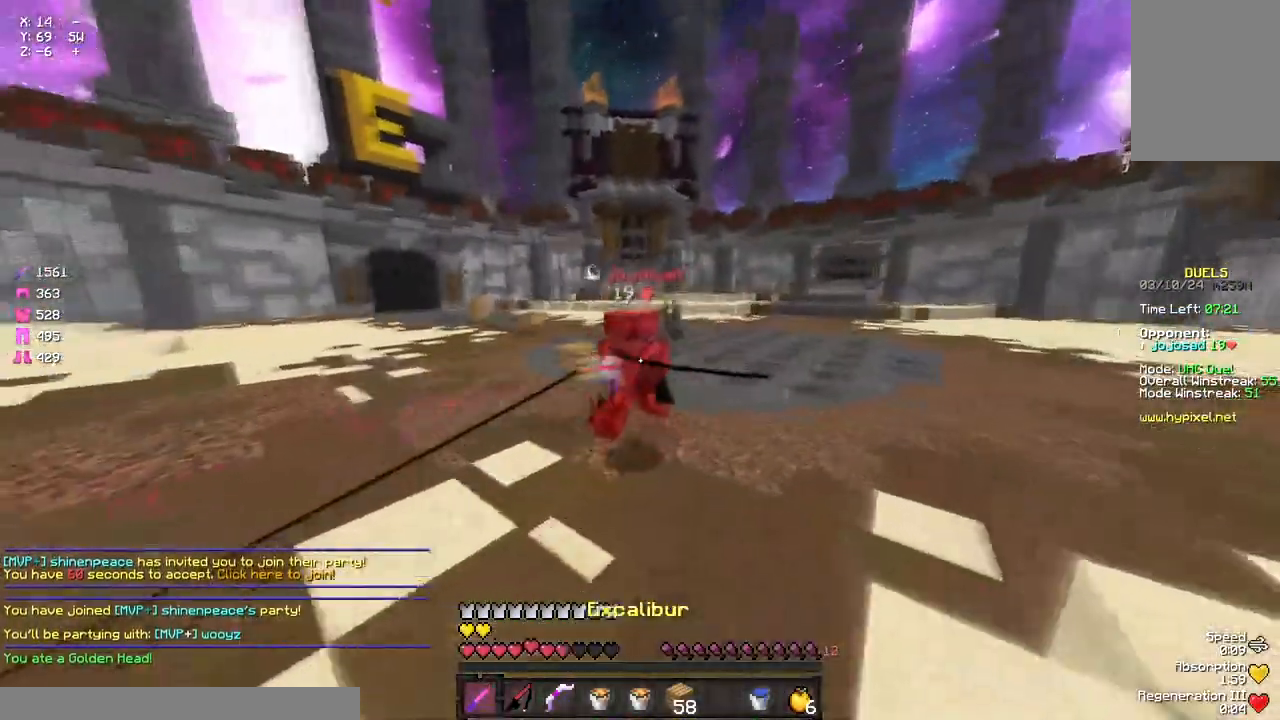
{"keys": ["w"], "mouse": [], "events": [[50, "a", "down"], [100, "a", "up"], [217, "mouse_right", "down"], [267, "mouse_right", "up"], [383, "mouse_left", "down"], [433, "mouse_left", "up"]]}
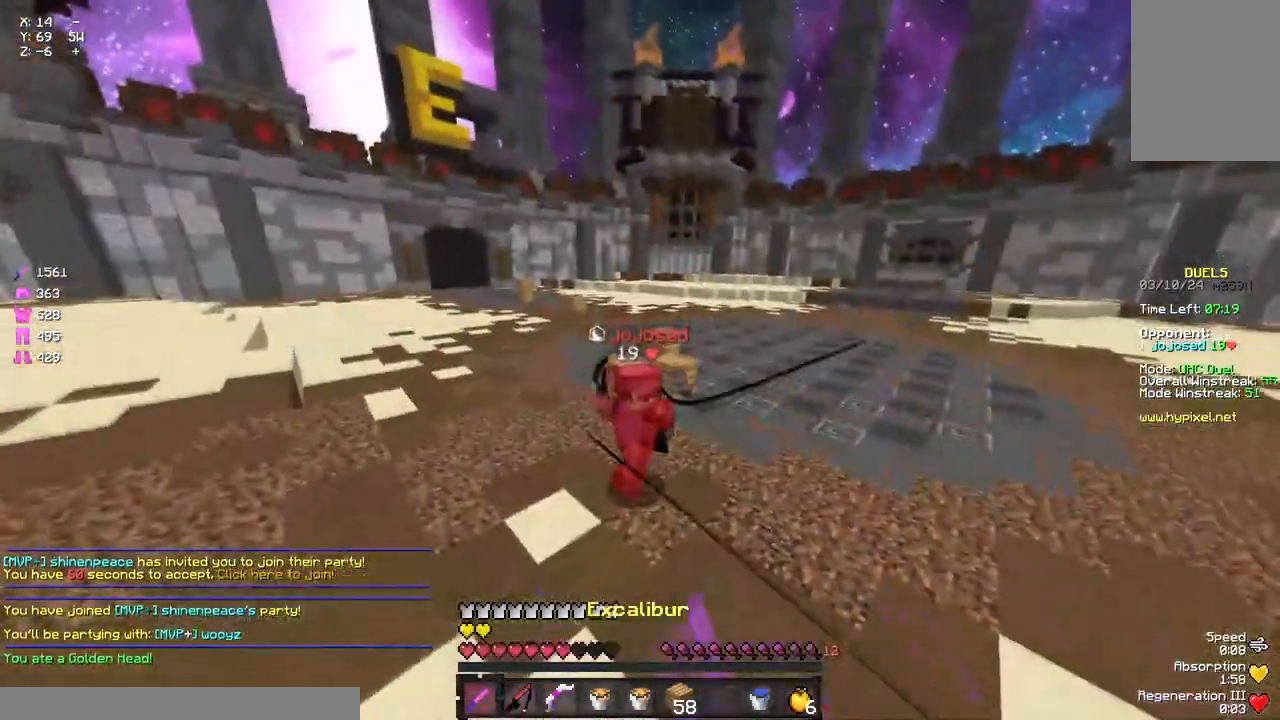
{"keys": ["w"], "mouse": [], "events": [[367, "mouse_left", "down"], [417, "mouse_left", "up"]]}